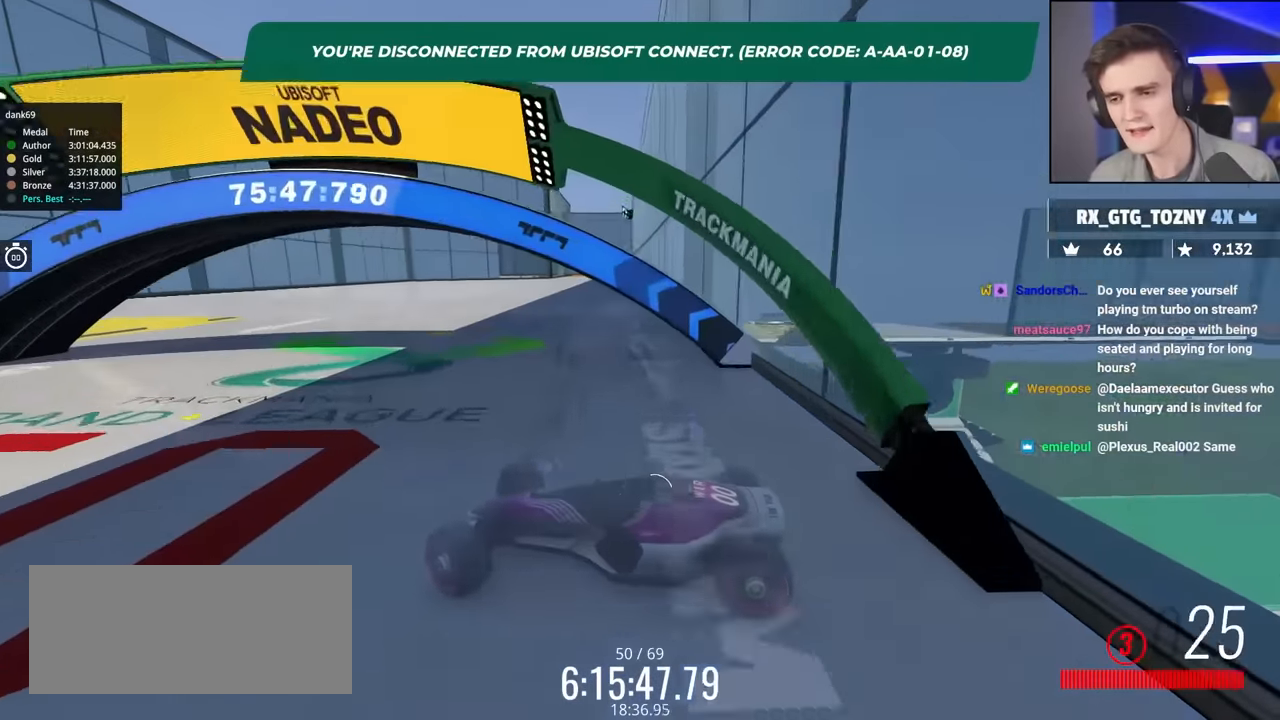
Gameplay with keyboard; each line is a JSON object with the keys held at the frame after it. "events" lists presses ("down") and releases ("up") of "brake", "down", "left", "right" and "up" between this image and that frame as [ms after this image, input, new state], when the widget could be followed in between. No other keys are recorded. Mouse input is not recorded. Key names are as the overlay labels them; some are game actions (e.g. jump) rather than physical keys.
{"keys": ["right", "up"], "events": []}
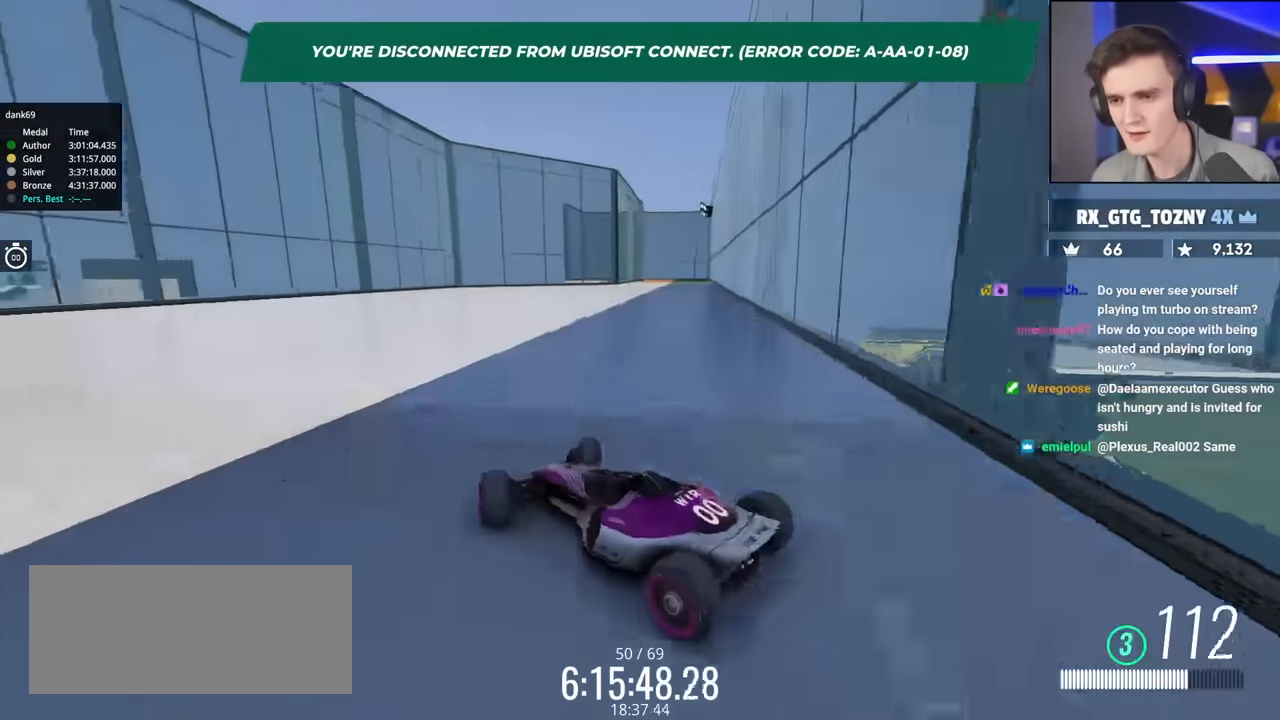
{"keys": ["right", "up"], "events": []}
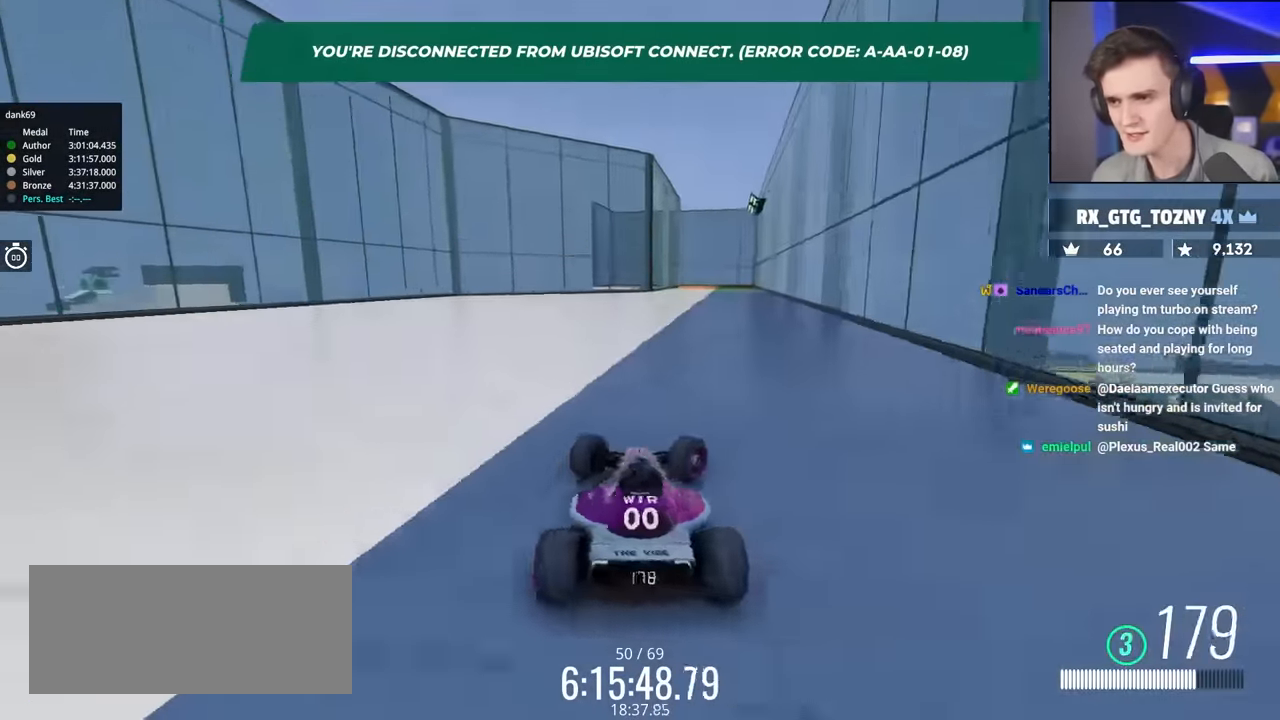
{"keys": ["left", "up"], "events": [[67, "right", "up"], [117, "left", "down"]]}
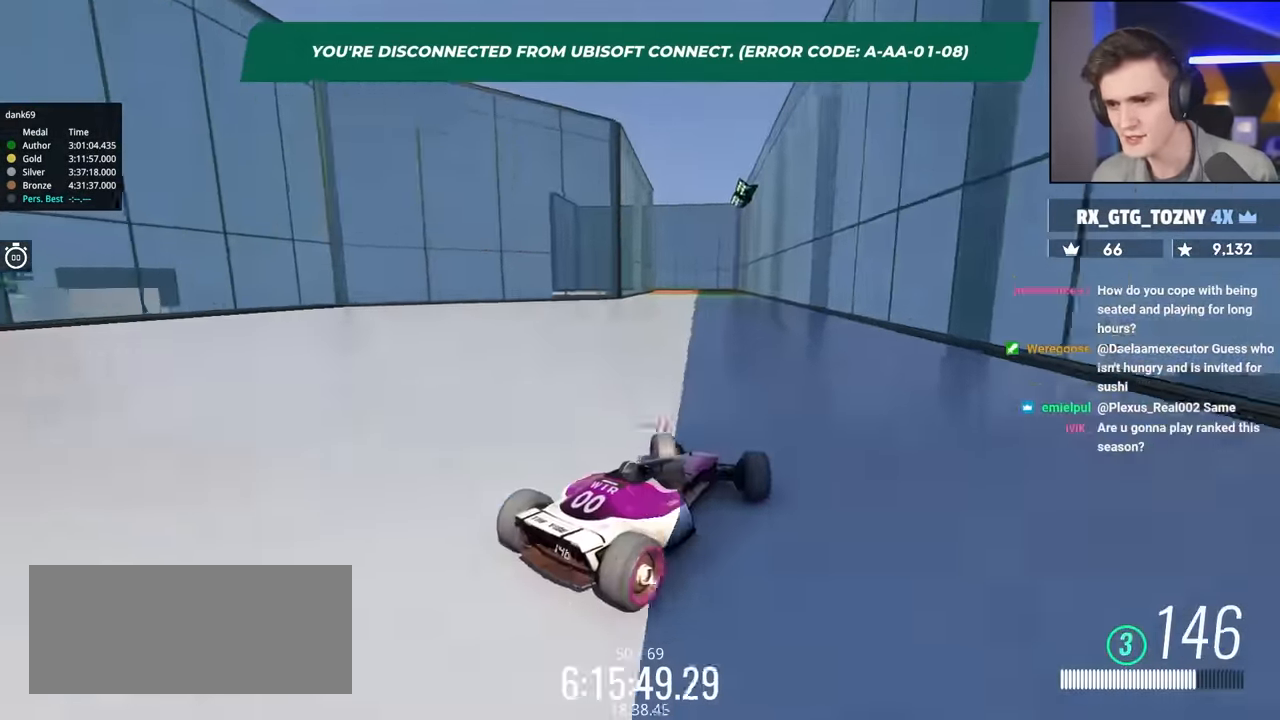
{"keys": ["up"], "events": [[467, "left", "up"]]}
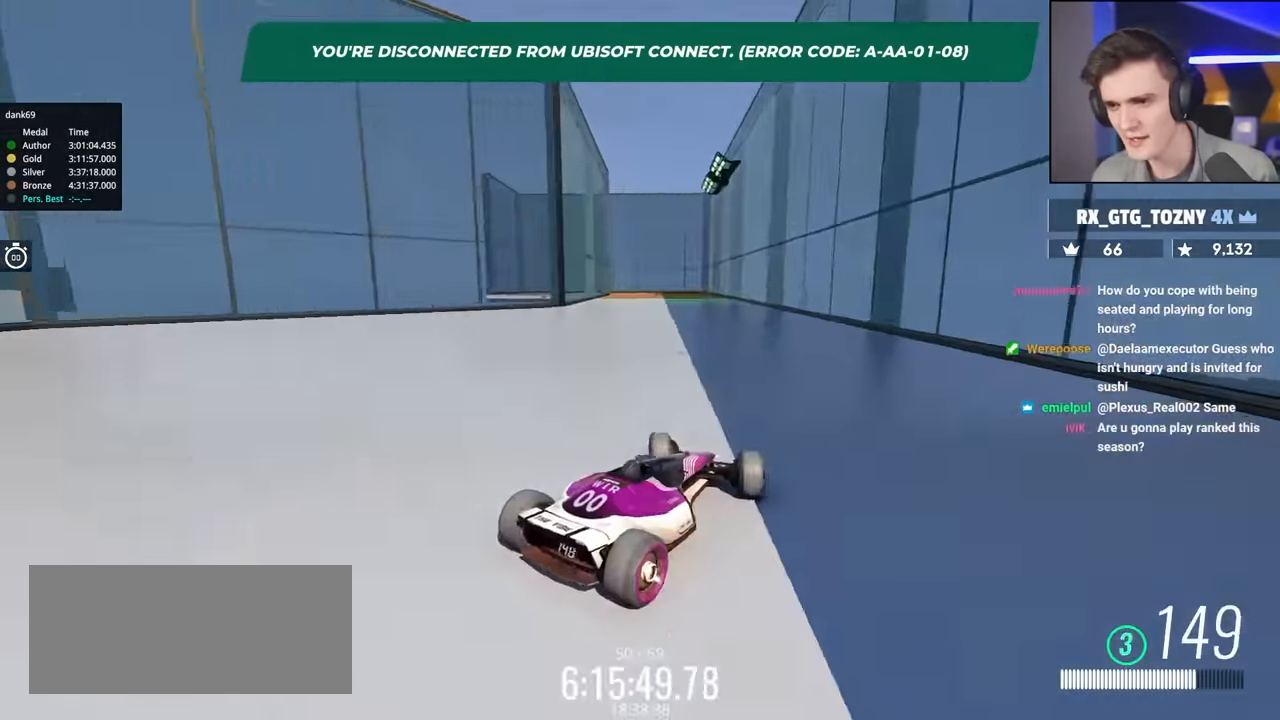
{"keys": ["up"], "events": [[384, "left", "down"], [484, "left", "up"]]}
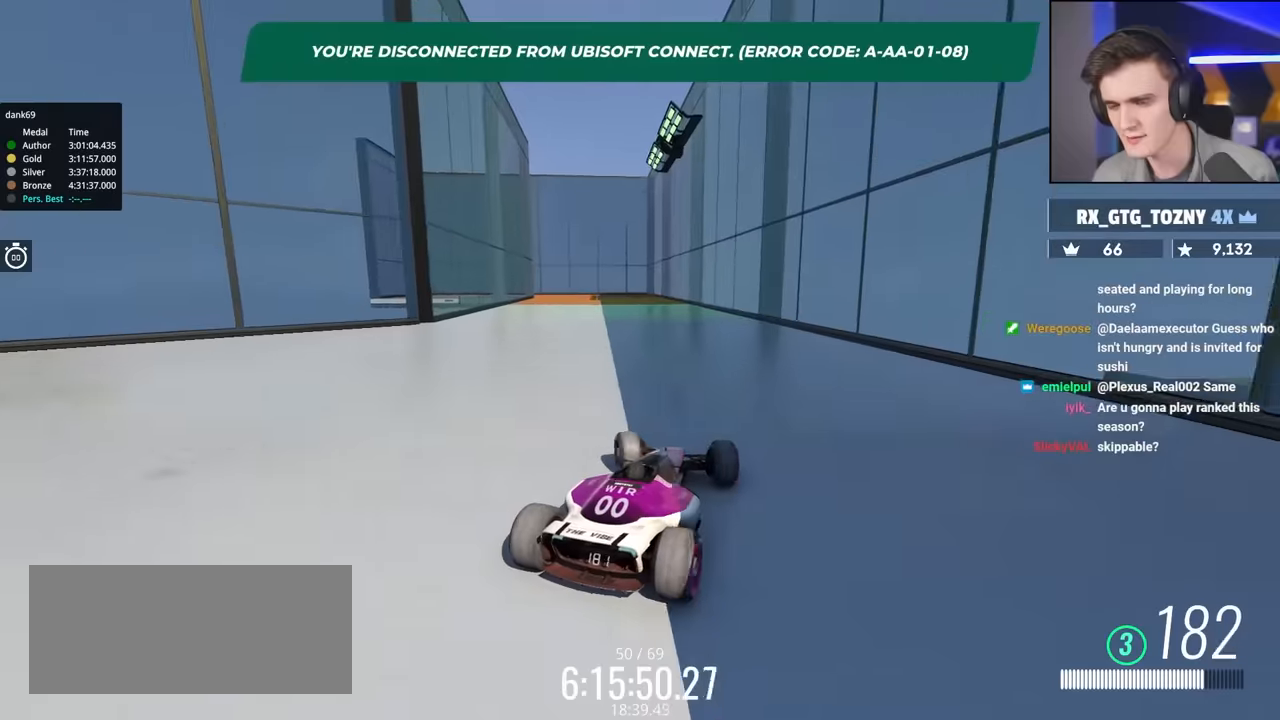
{"keys": ["left", "up"], "events": [[34, "right", "down"], [217, "right", "up"], [267, "left", "down"]]}
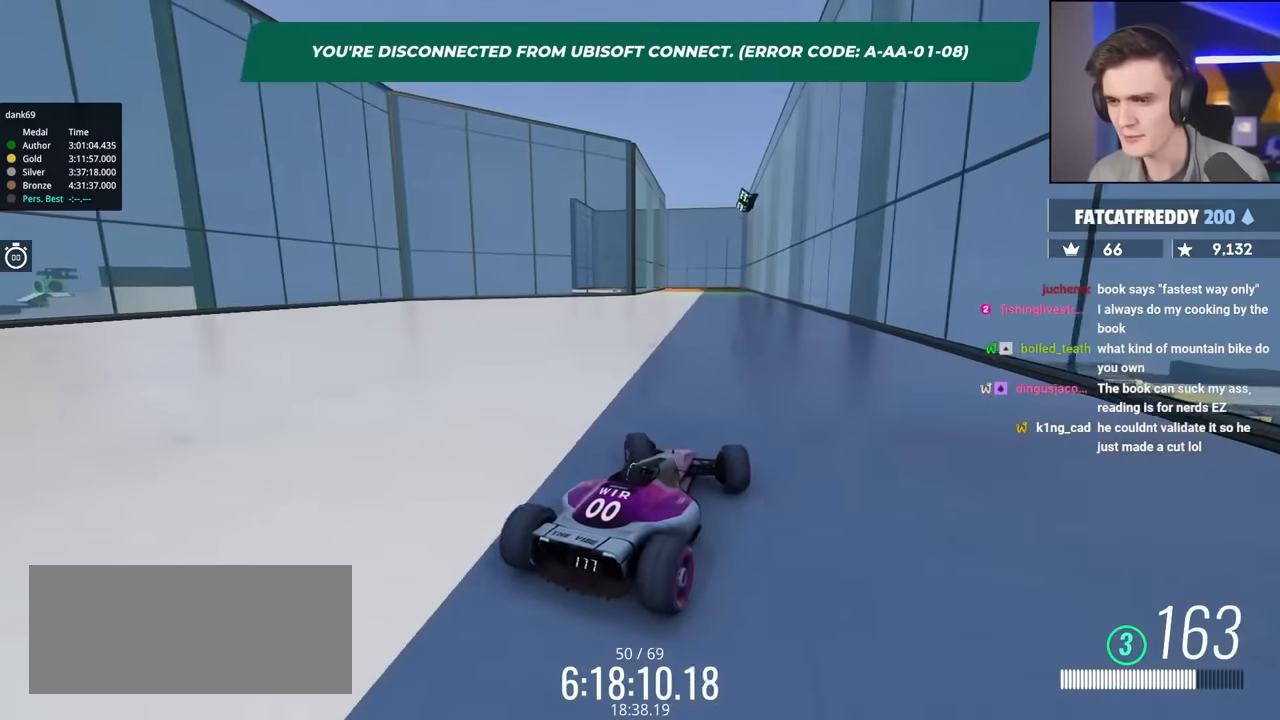
{"keys": ["left", "up"], "events": [[184, "left", "up"], [467, "left", "down"]]}
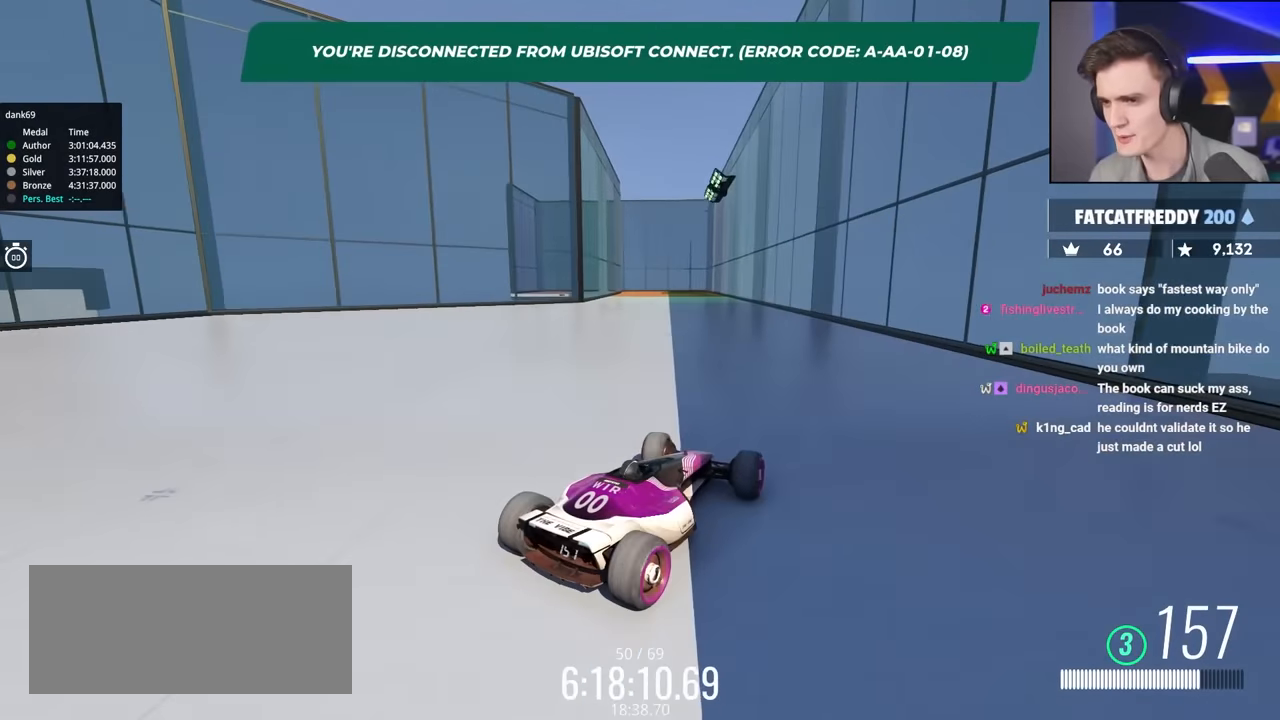
{"keys": ["left", "up"], "events": [[117, "left", "up"], [200, "left", "down"], [384, "left", "up"], [484, "left", "down"]]}
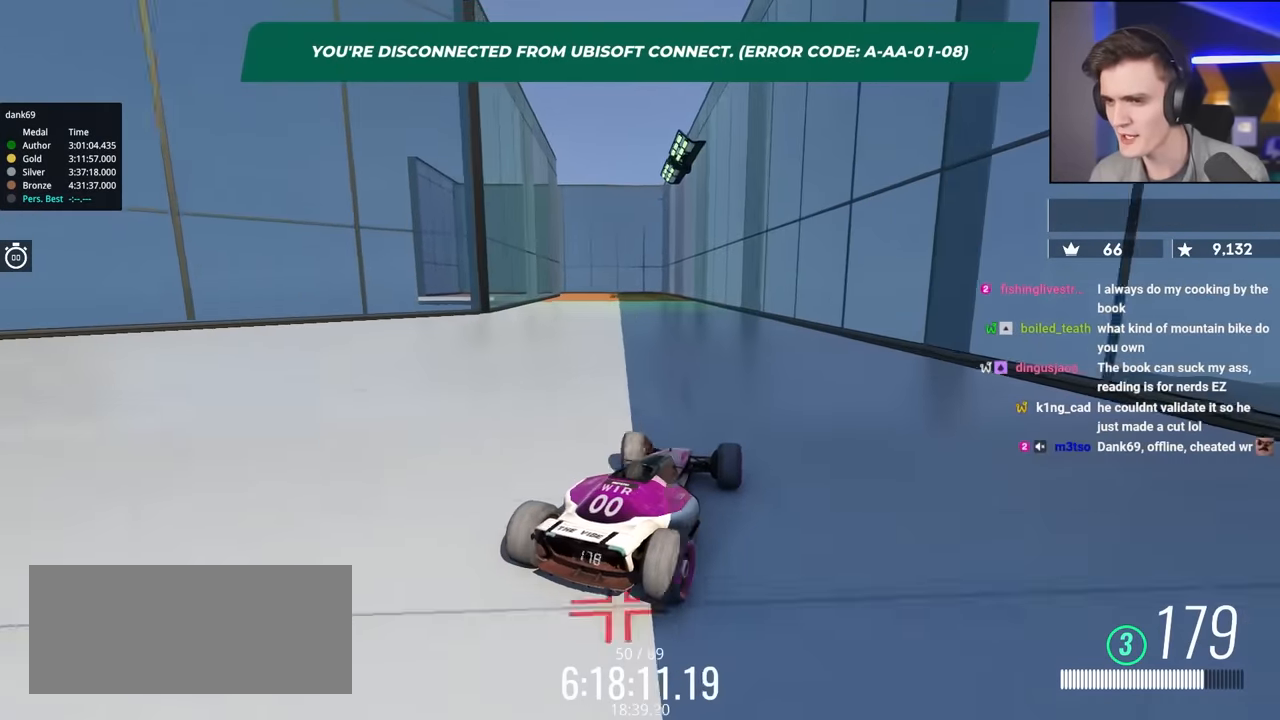
{"keys": ["right", "up"], "events": [[134, "left", "up"], [267, "right", "down"]]}
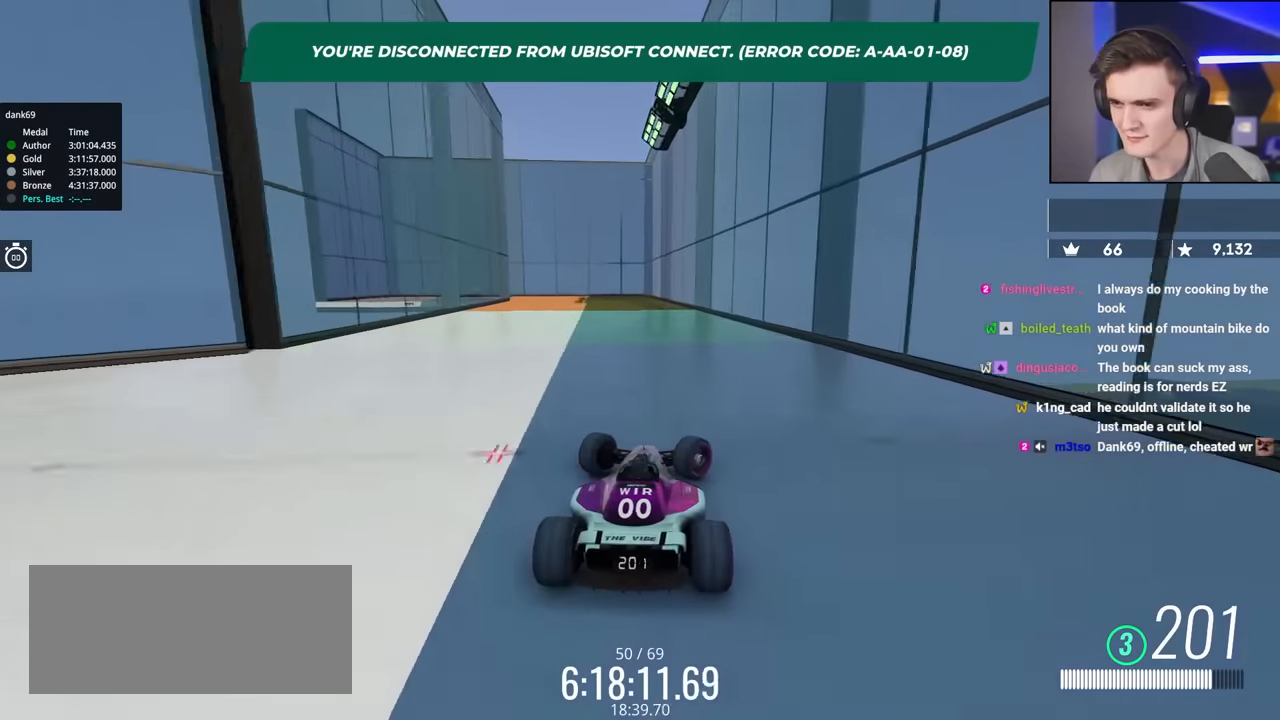
{"keys": ["up"], "events": [[50, "right", "up"], [234, "left", "down"], [417, "left", "up"]]}
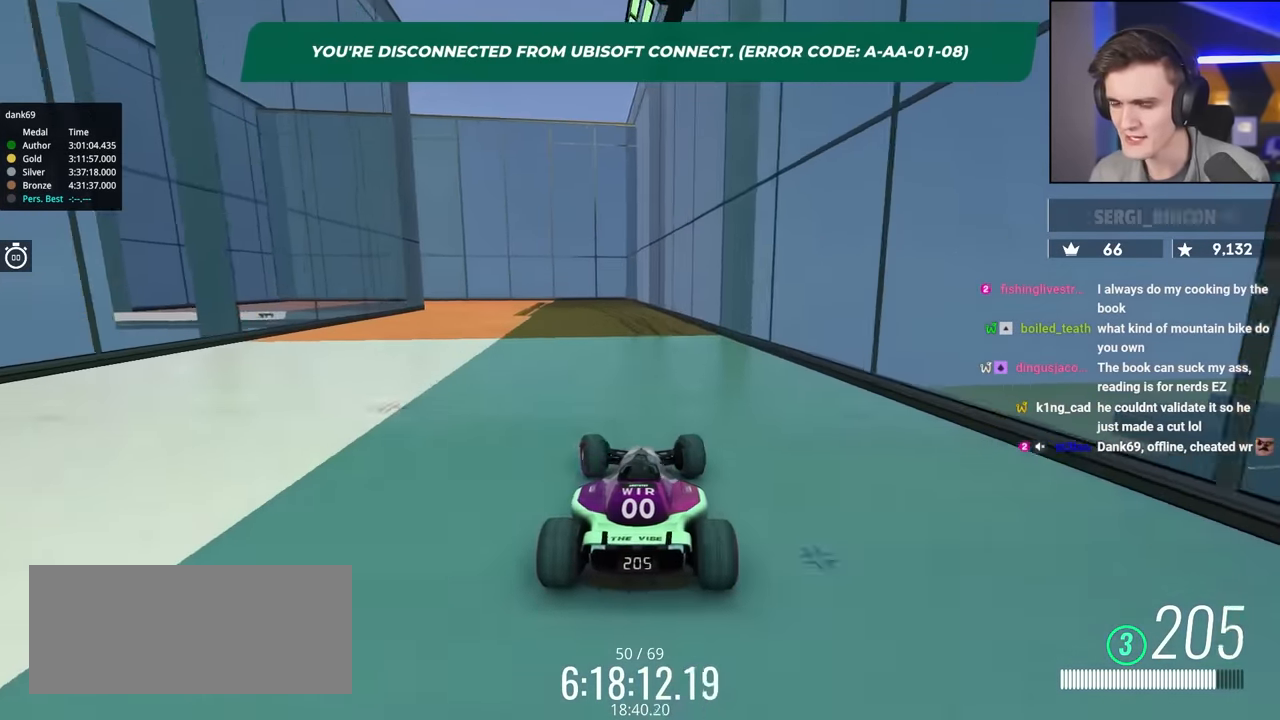
{"keys": ["left", "up"], "events": [[67, "left", "down"], [200, "left", "up"], [334, "left", "down"]]}
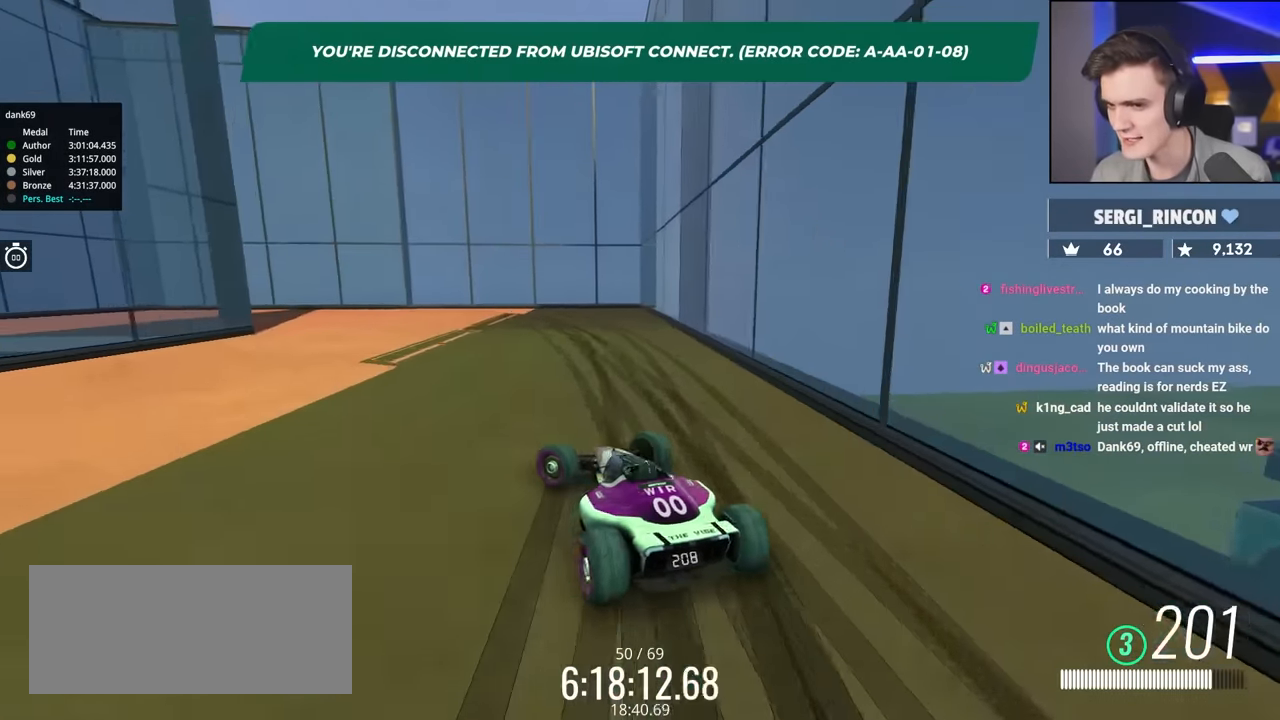
{"keys": ["left", "up"], "events": [[317, "left", "up"], [400, "left", "down"]]}
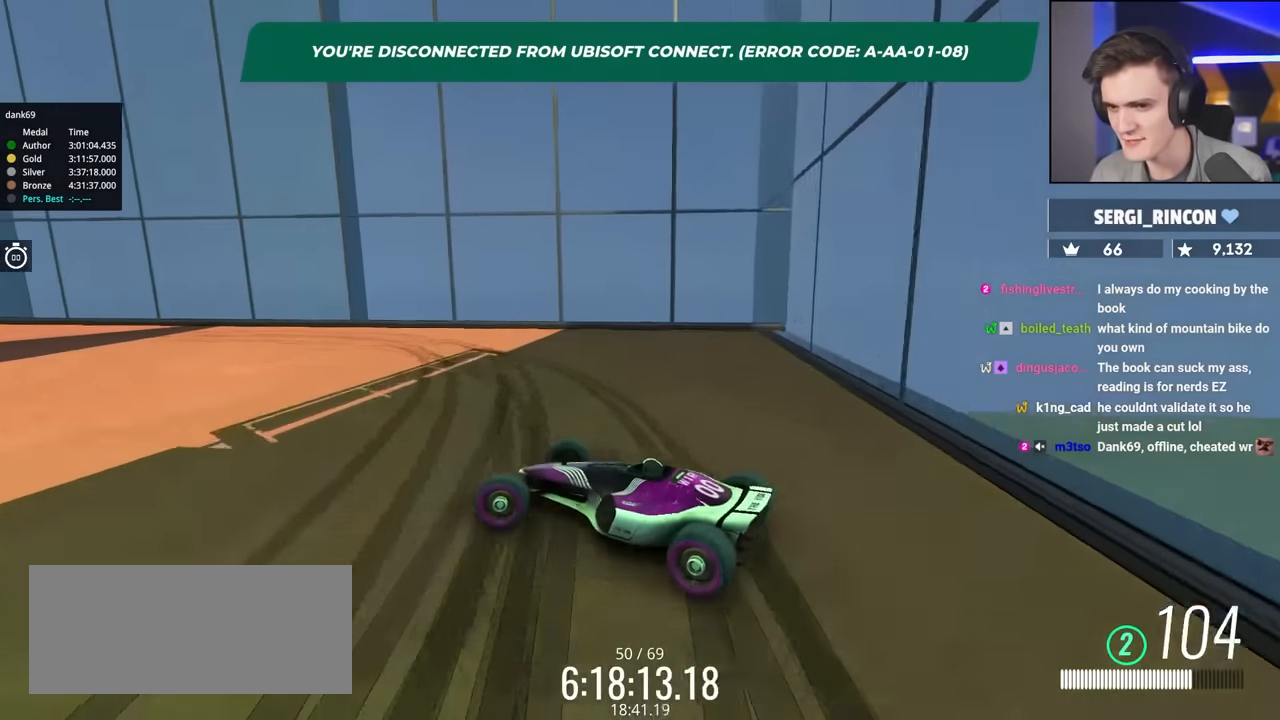
{"keys": ["left", "up"], "events": []}
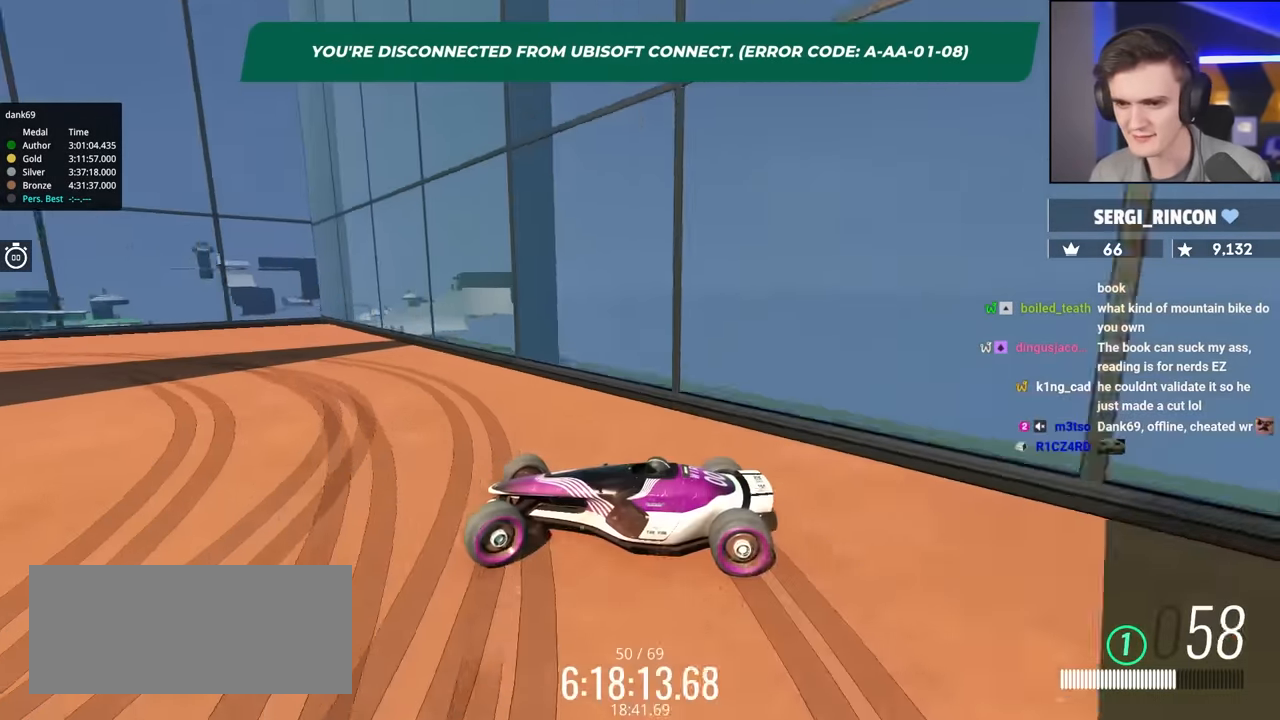
{"keys": ["brake", "left", "up"], "events": [[434, "brake", "down"]]}
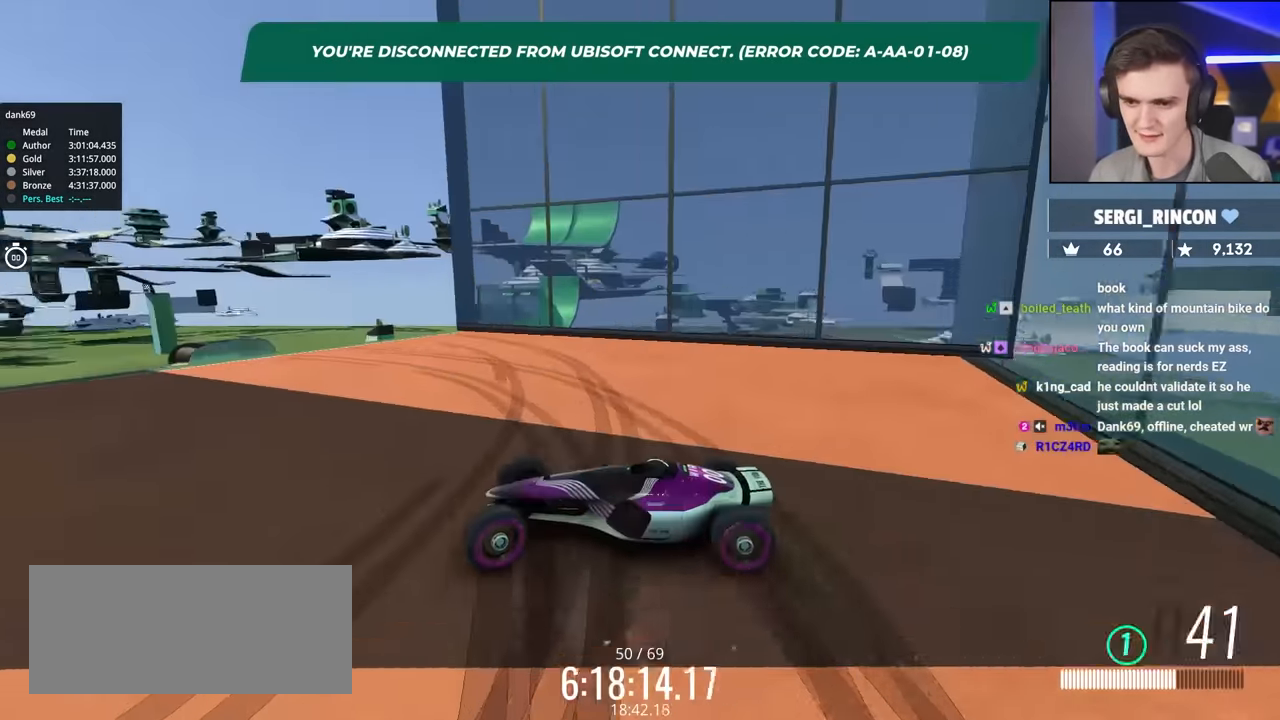
{"keys": ["right", "up"], "events": [[34, "brake", "up"], [34, "left", "up"], [134, "left", "down"], [217, "left", "up"], [350, "right", "down"]]}
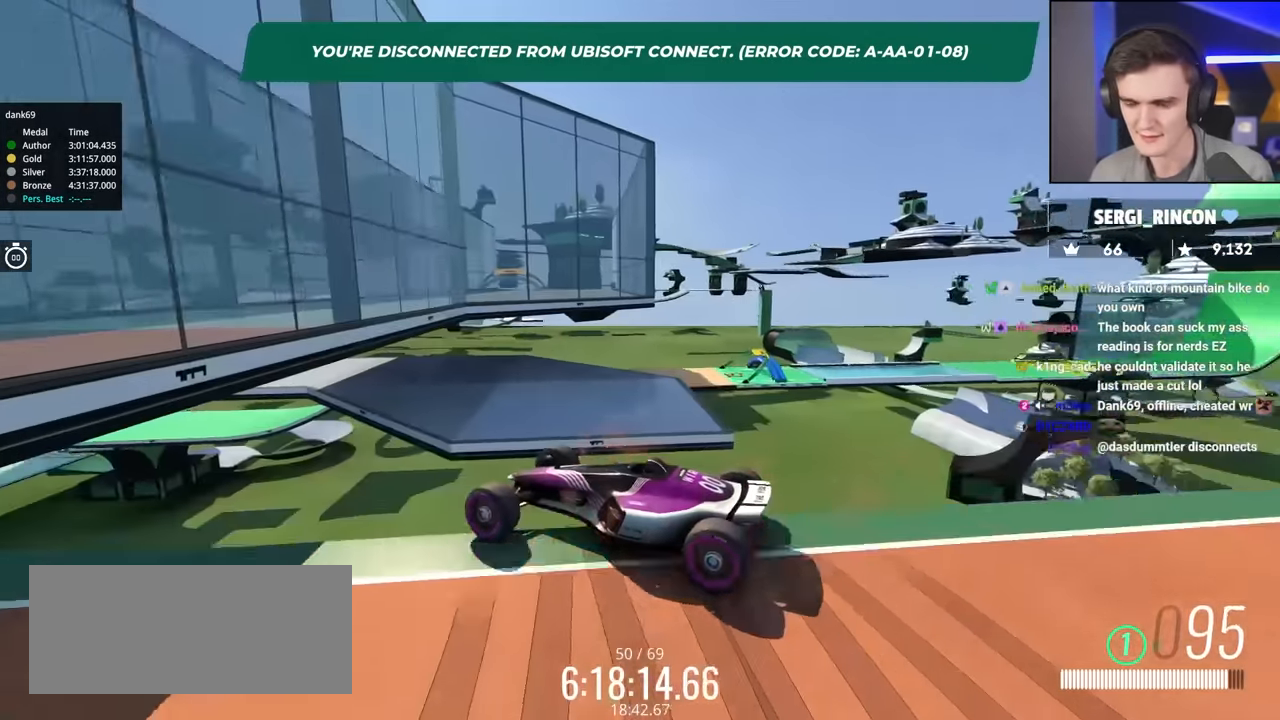
{"keys": ["brake", "right"], "events": [[283, "up", "up"], [383, "brake", "down"]]}
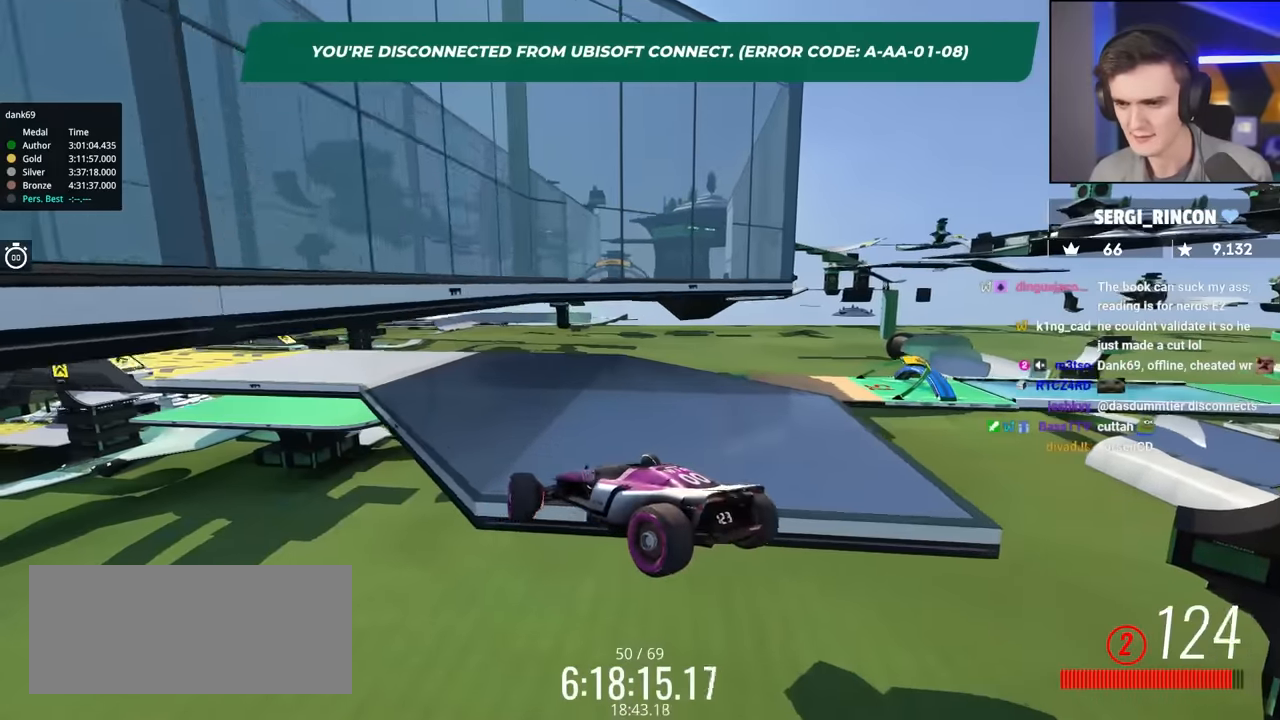
{"keys": ["right", "up"], "events": [[16, "brake", "up"], [400, "up", "down"]]}
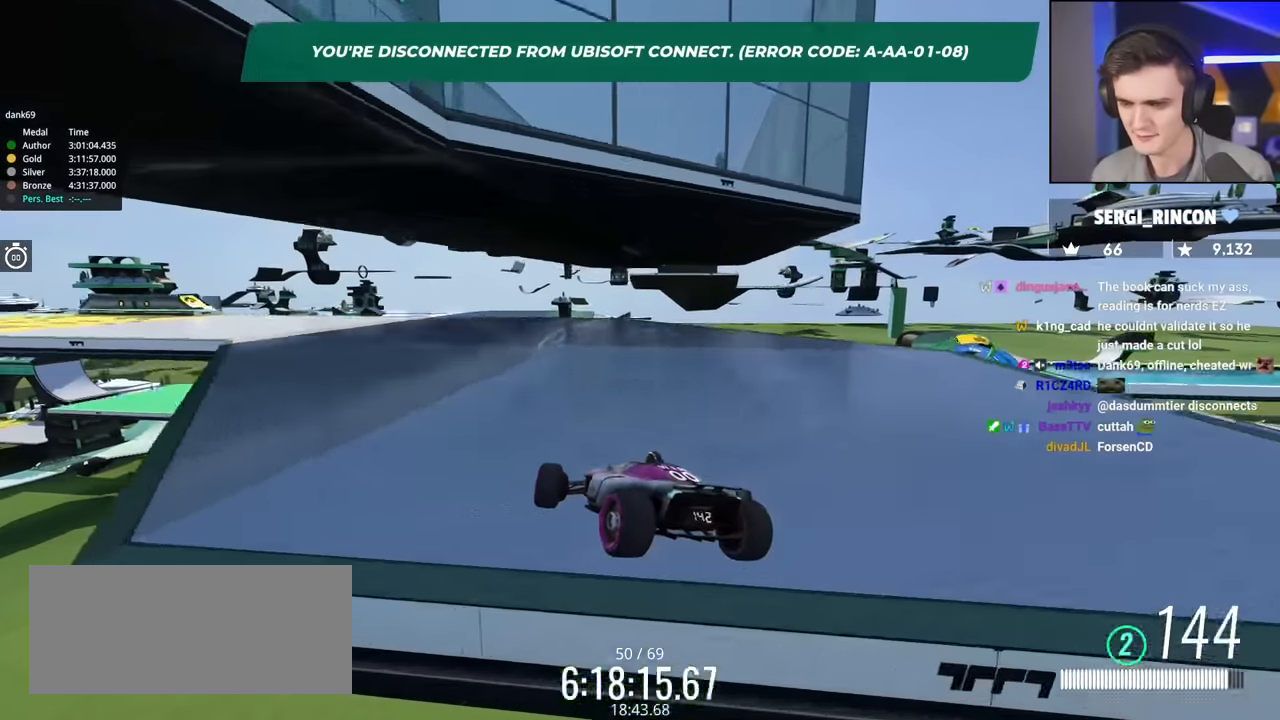
{"keys": ["right", "up"], "events": []}
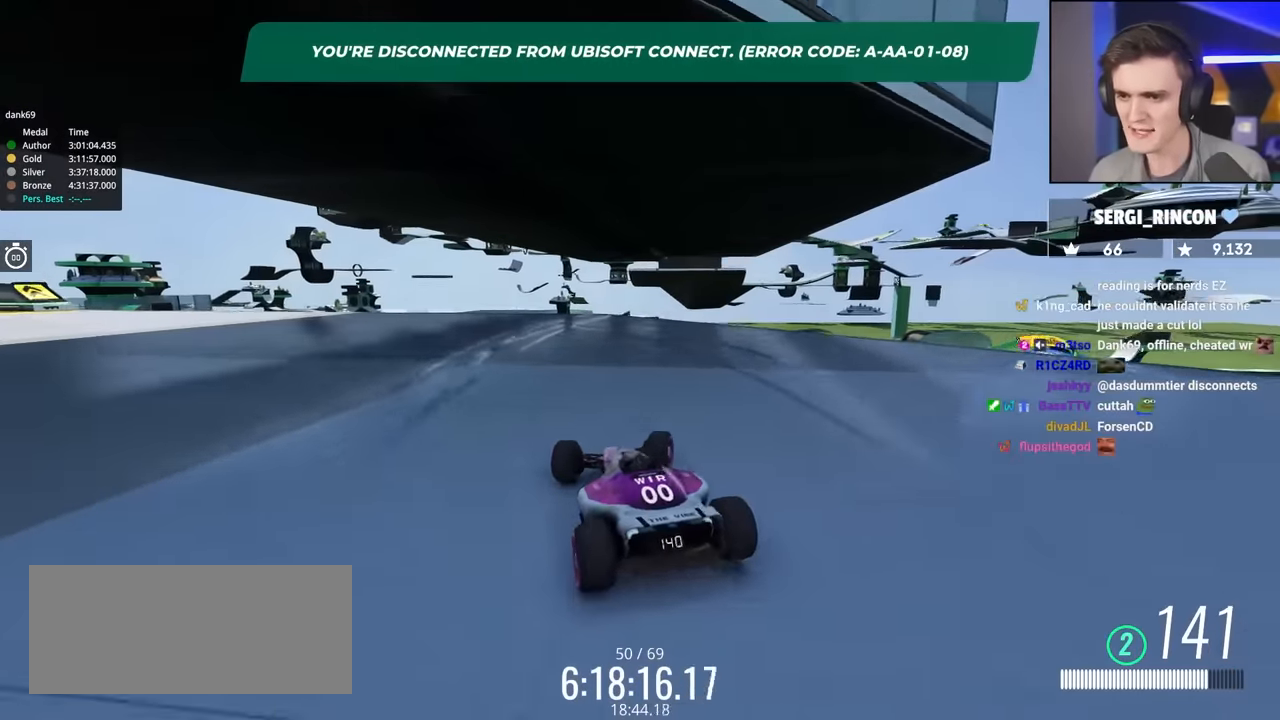
{"keys": ["right", "up"], "events": [[416, "right", "up"], [466, "right", "down"]]}
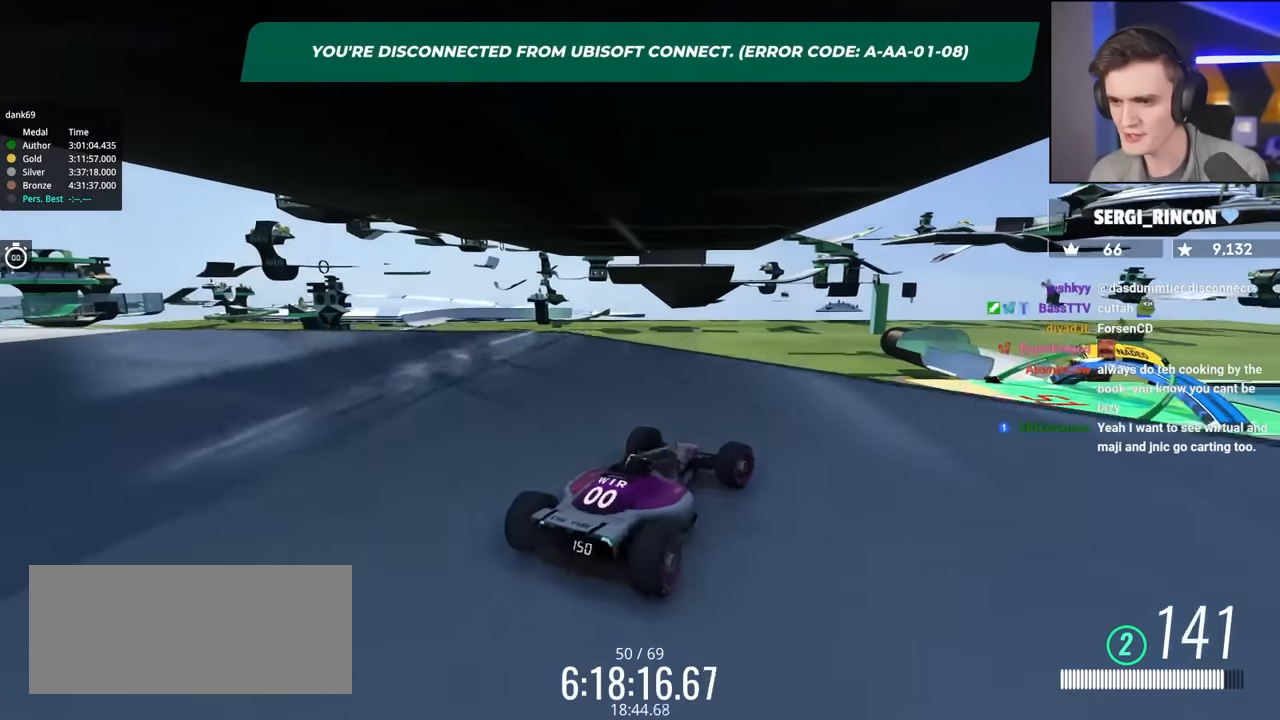
{"keys": ["brake", "left", "up"], "events": [[200, "right", "up"], [333, "left", "down"], [433, "brake", "down"]]}
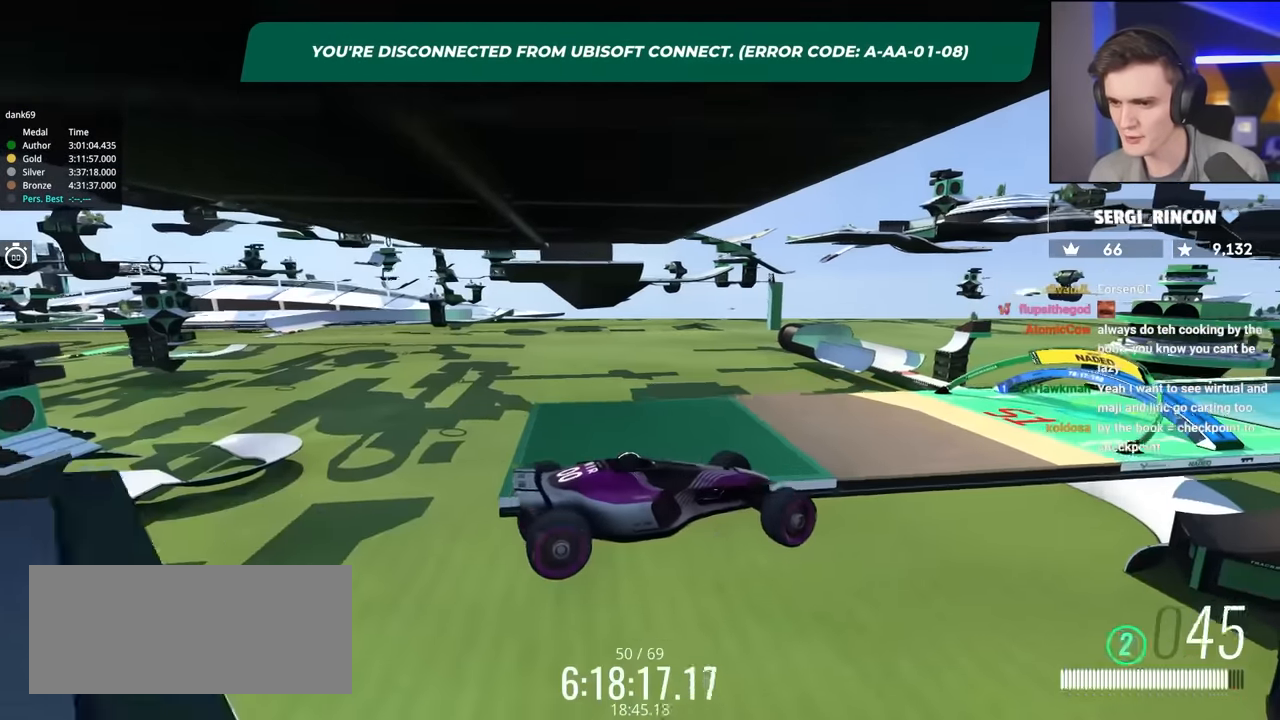
{"keys": ["brake", "left"], "events": [[83, "brake", "up"], [83, "up", "up"], [166, "brake", "down"], [266, "left", "up"], [400, "left", "down"]]}
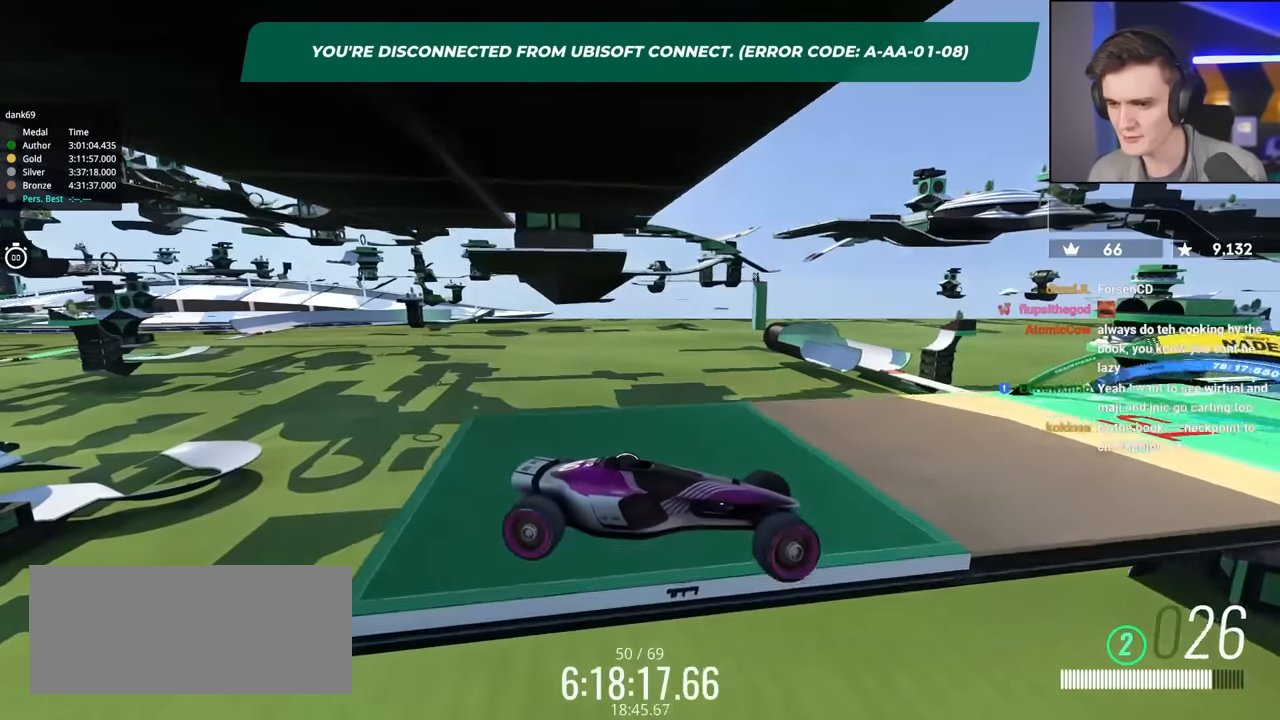
{"keys": ["brake", "left", "up"], "events": [[233, "up", "down"]]}
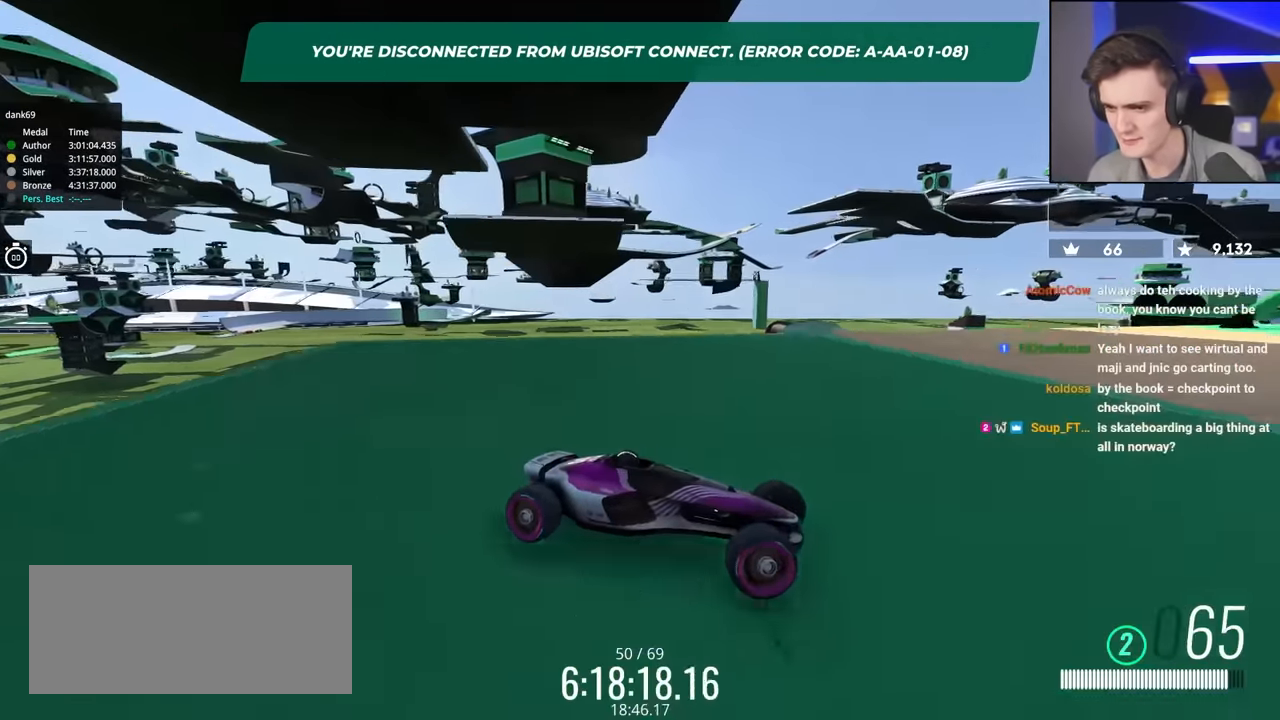
{"keys": ["right"], "events": [[166, "up", "up"], [200, "brake", "up"], [350, "left", "up"], [433, "right", "down"]]}
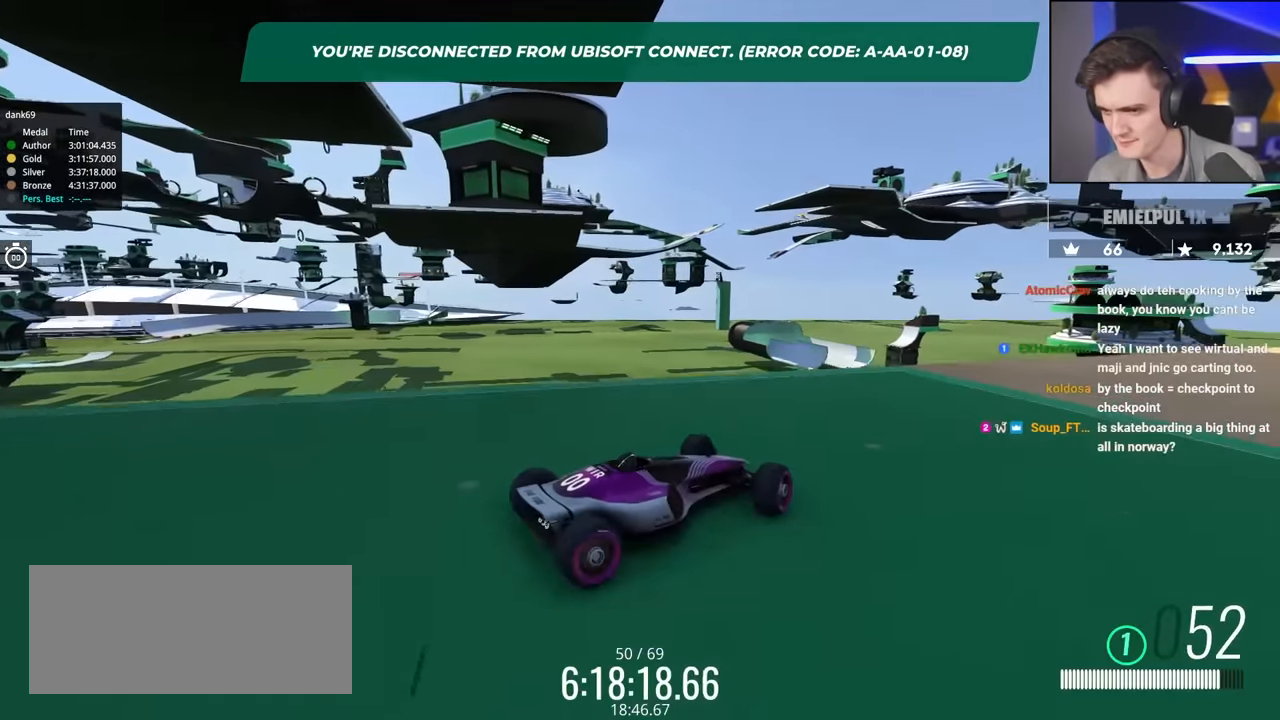
{"keys": [], "events": [[116, "right", "up"], [216, "right", "down"], [266, "right", "up"]]}
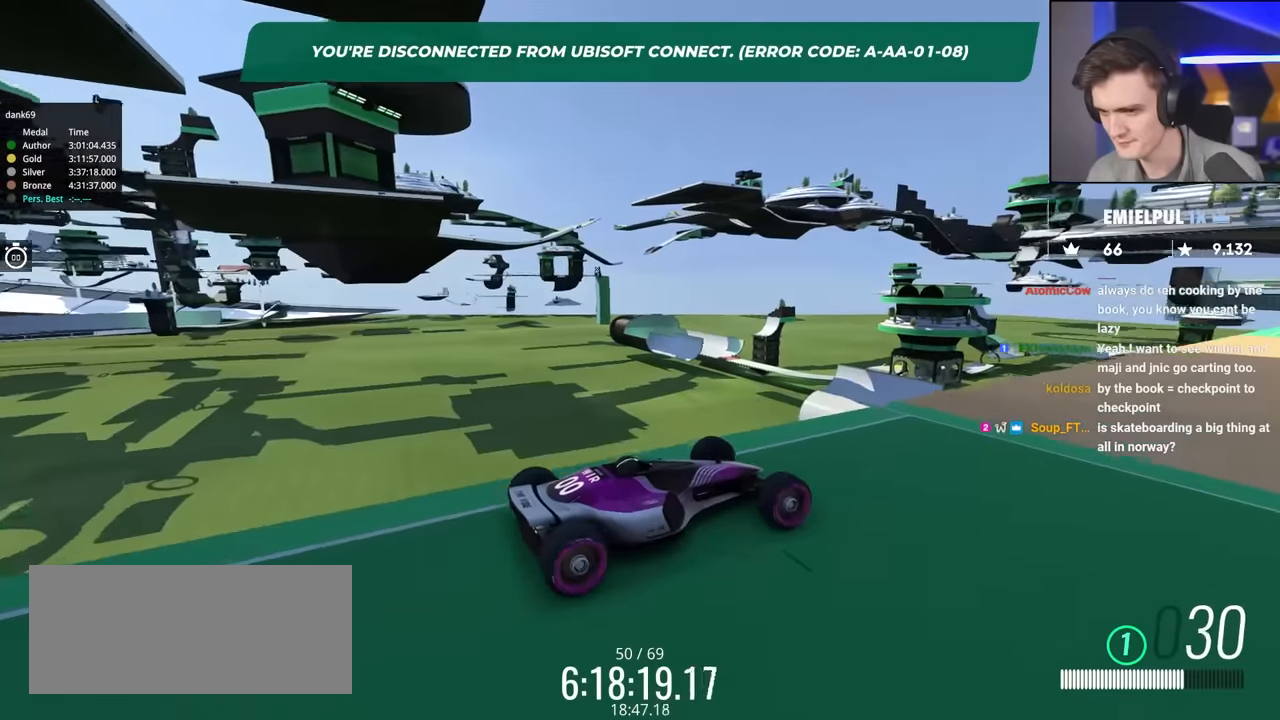
{"keys": [], "events": []}
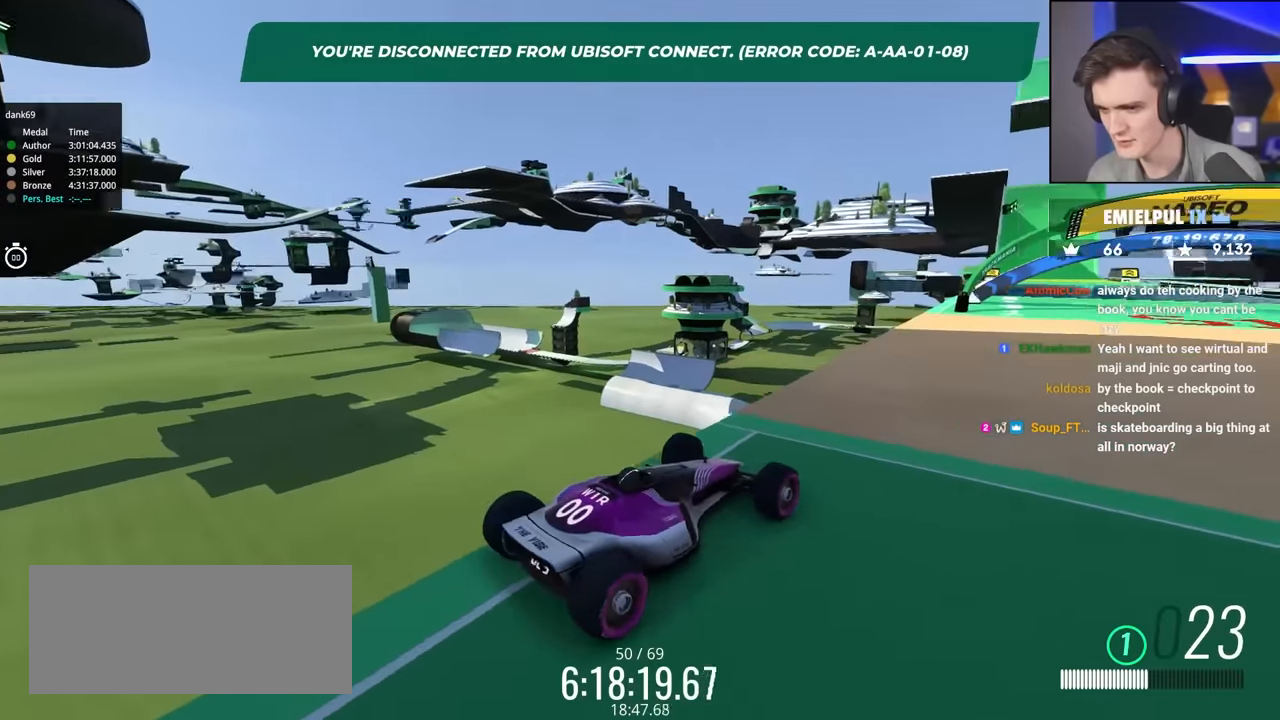
{"keys": ["up"], "events": [[16, "up", "down"]]}
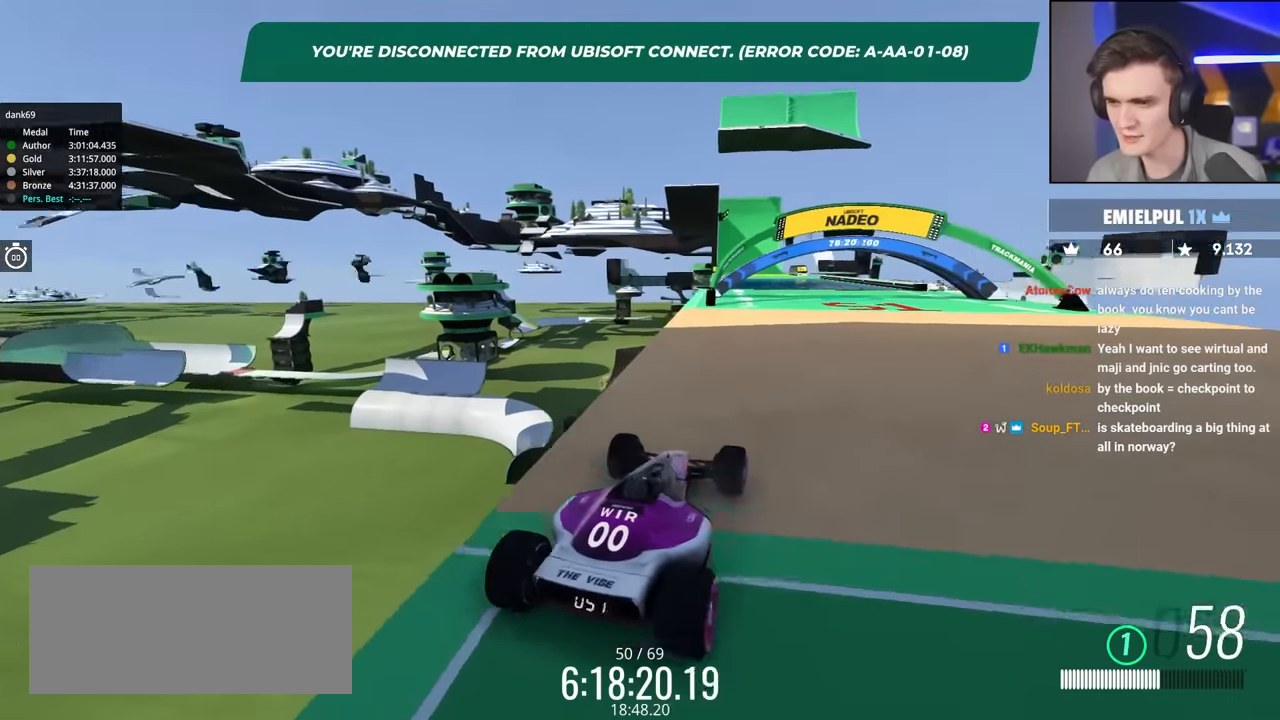
{"keys": ["up"], "events": []}
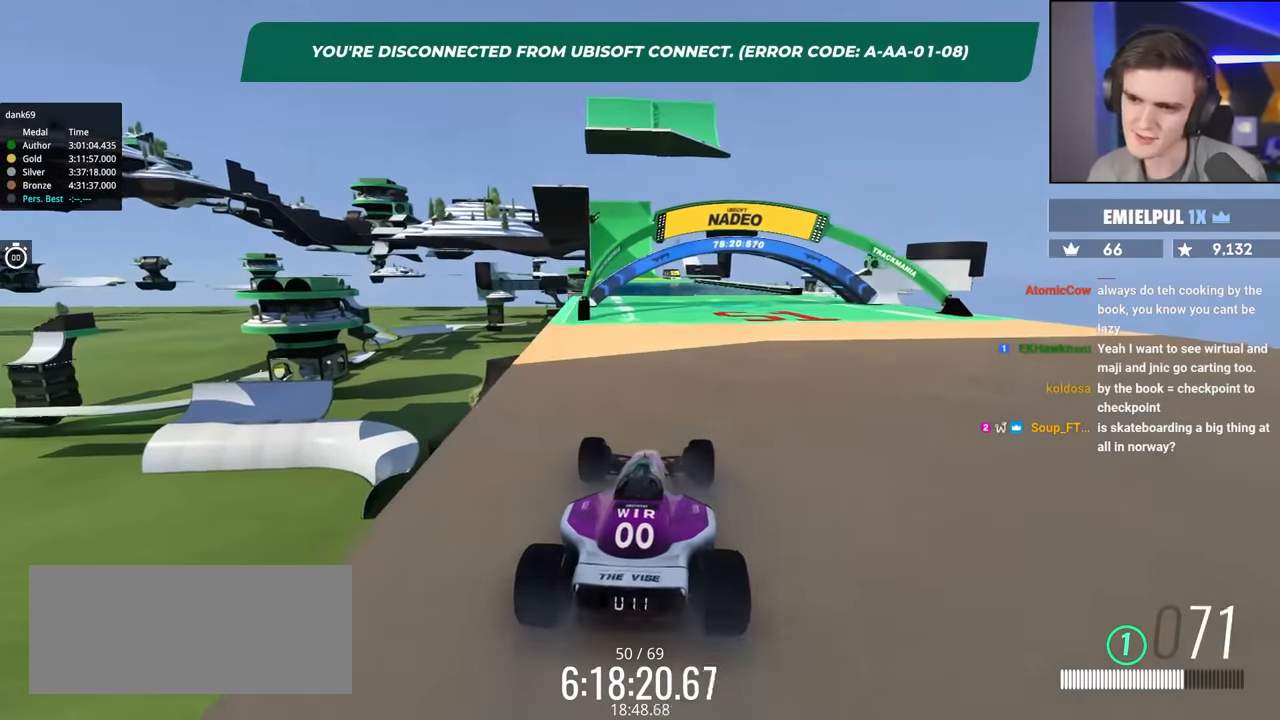
{"keys": ["up"], "events": []}
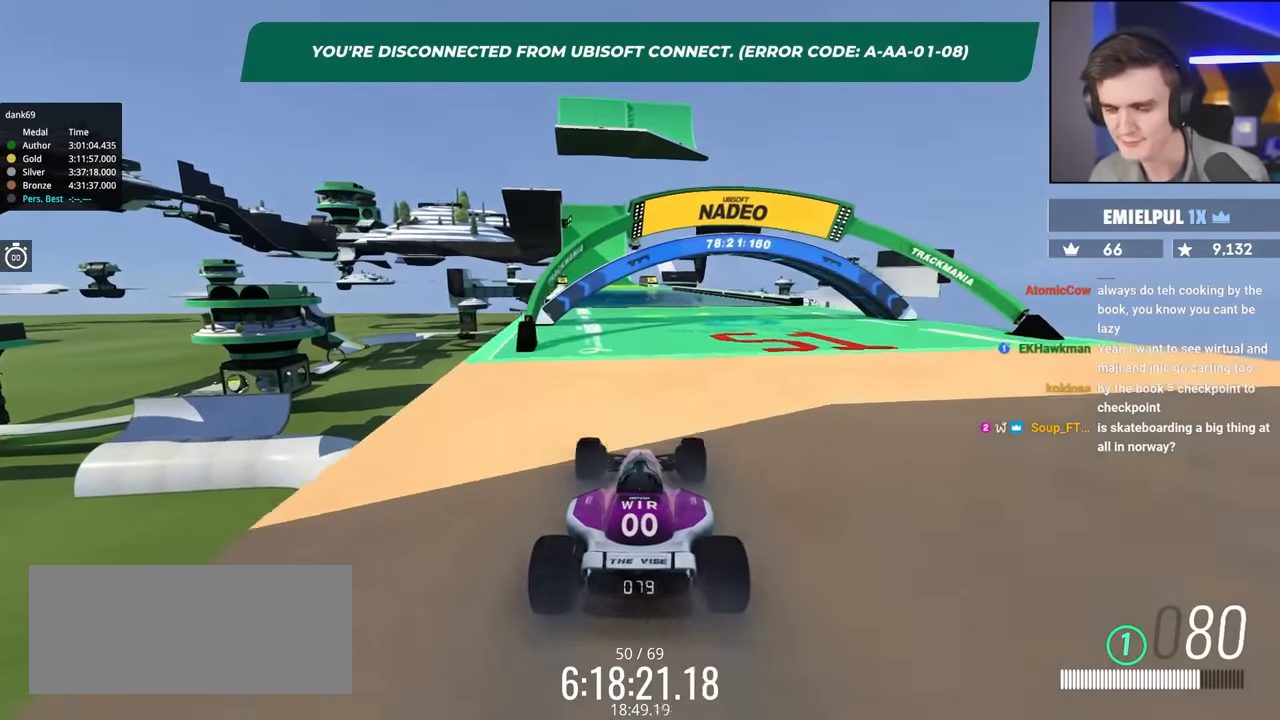
{"keys": ["up"], "events": []}
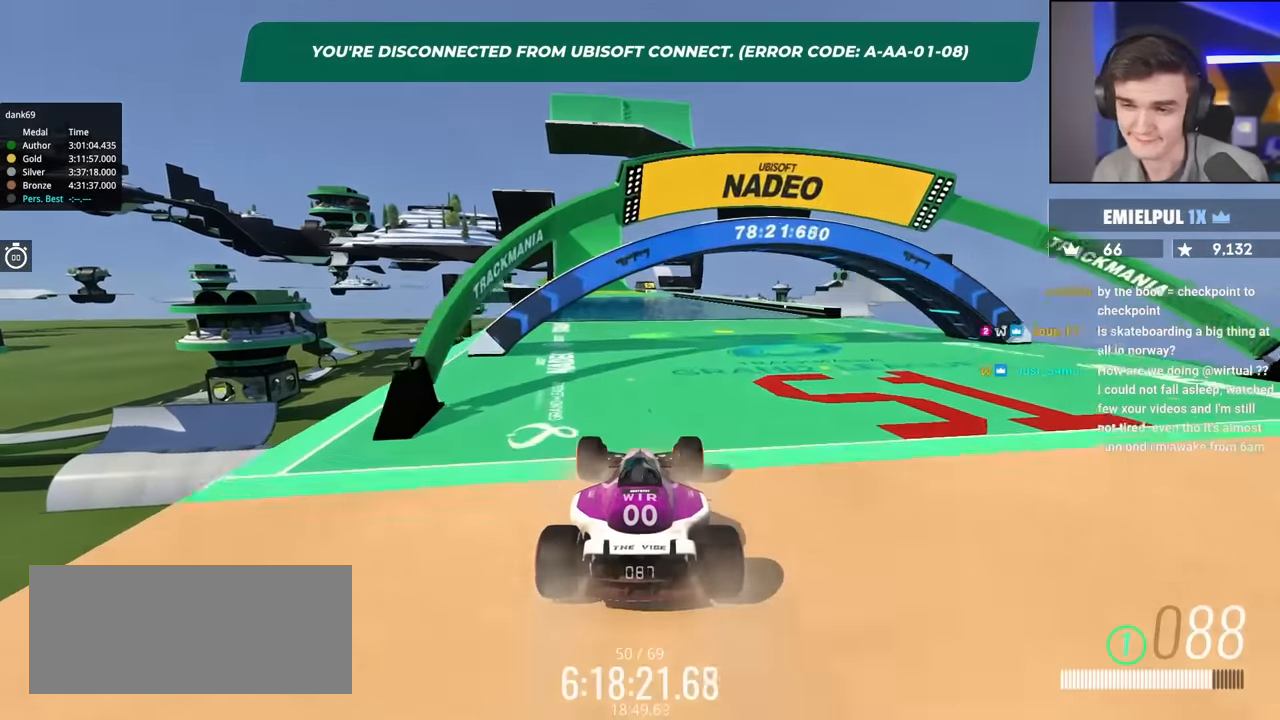
{"keys": ["up"], "events": [[266, "left", "down"], [316, "left", "up"]]}